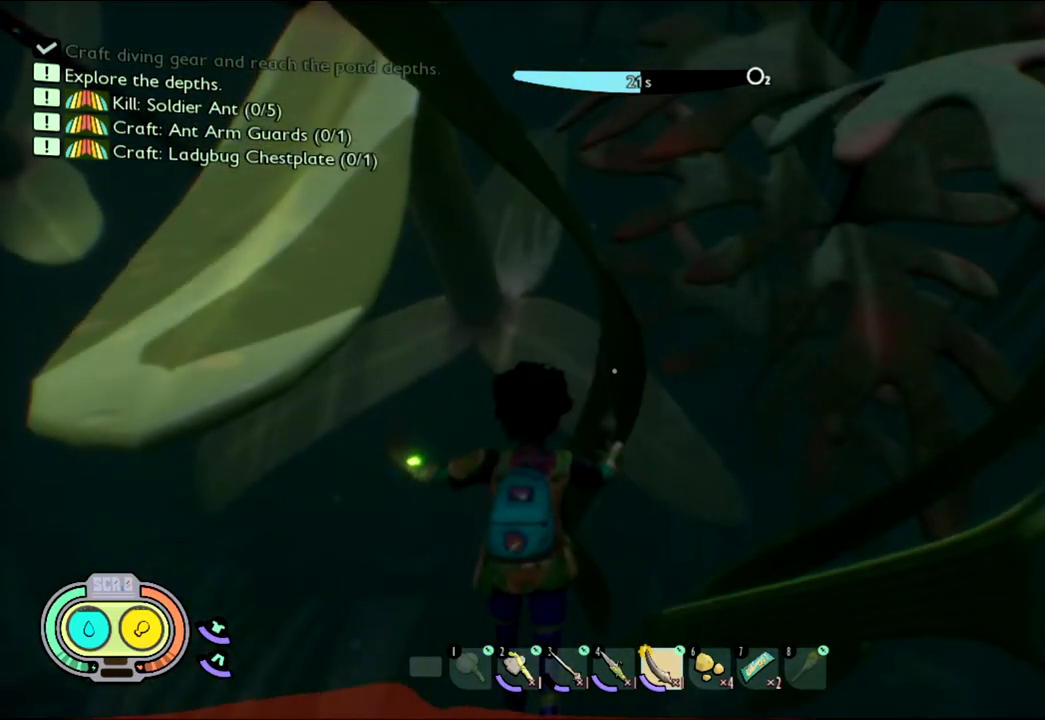
Gameplay with keyboard and mouse; each line is a JSON object with the keys and mouse buttons held at the frame after it. "events" lists presses ("down") and releases ("up") of "1", "2", "3", "4", "5", "a", "alt", "c", "caps_lock", "ctrl", "d", "e", "f", "g", "q", "r", "s", "shift", "space", "t", "tab", "v", "w", "x", "z", "mouse_left", "mouse_wheel" and "mouse_right" between this image and that frame as [ms after this image, input, new state], when the widget could be followed in between. "mouse_left", "mouse_wheel", "mouse_right" = the "left", "wheel", "right" buttons of the "mouse" list. No other keys are recorded. "wheel" means that the mouse wheel is clicked or scrolled. Not read: mouse_move.
{"keys": [], "mouse": [], "events": [[17, "mouse_left", "up"], [83, "mouse_left", "down"], [217, "mouse_left", "up"]]}
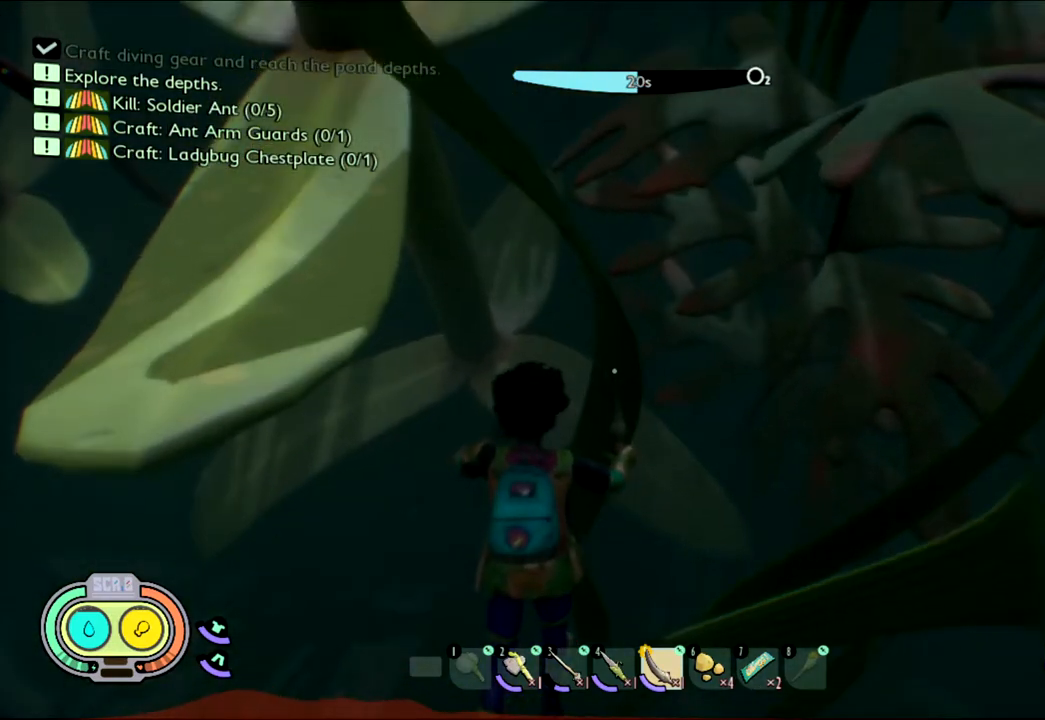
{"keys": [], "mouse": [], "events": []}
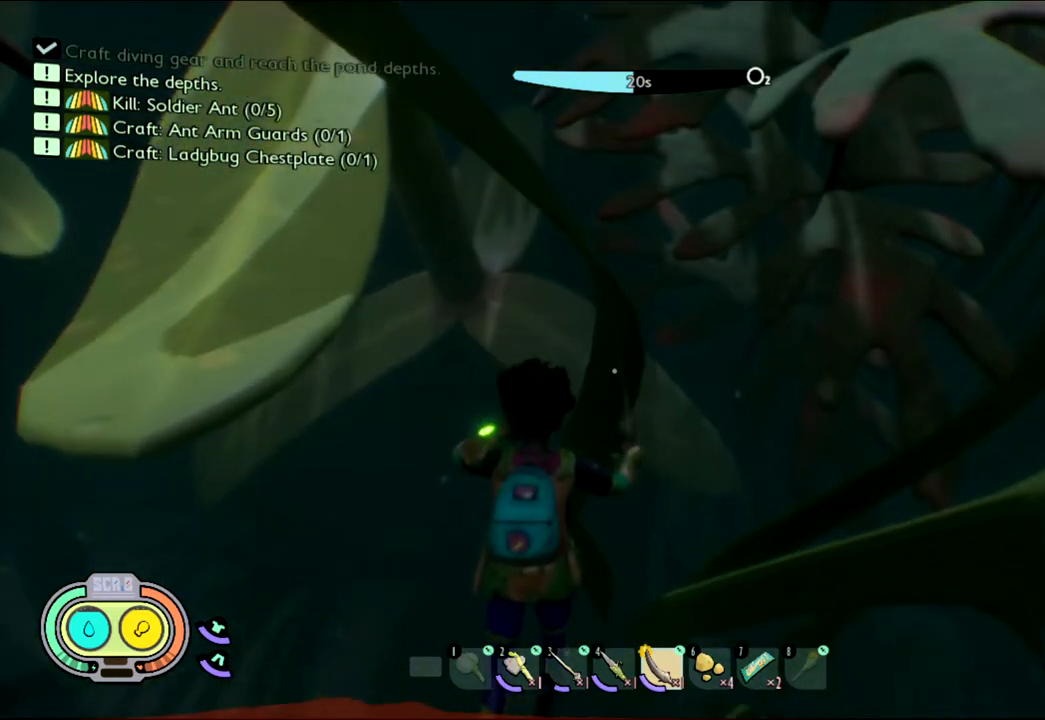
{"keys": [], "mouse": []}
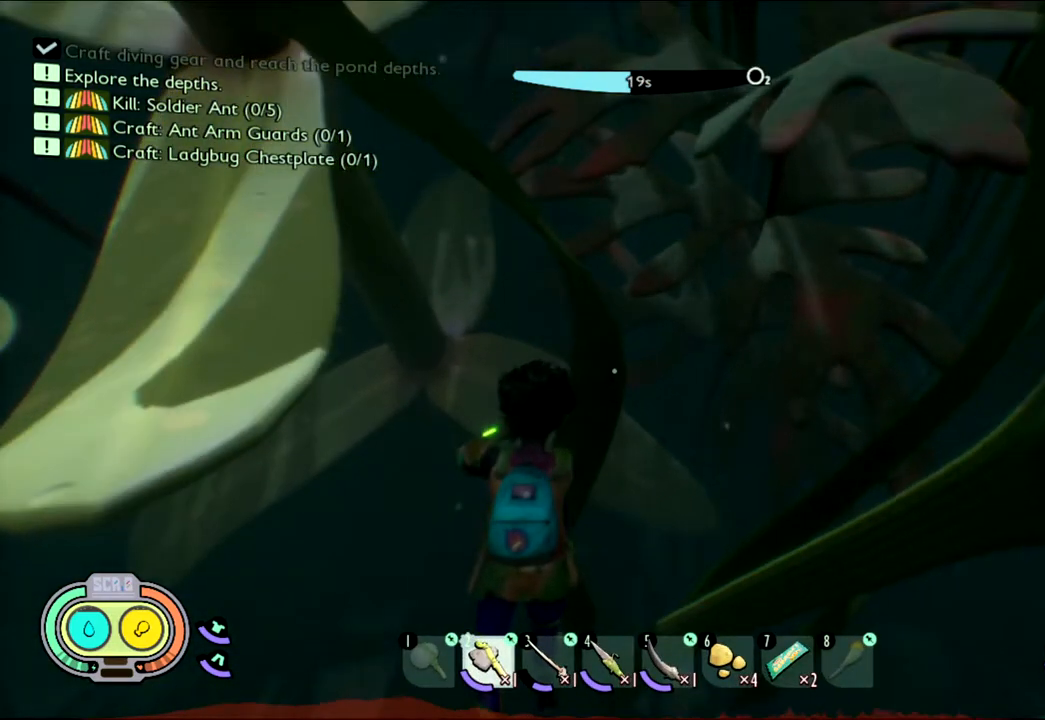
{"keys": [], "mouse": [], "events": [[333, "mouse_left", "down"], [450, "mouse_left", "up"]]}
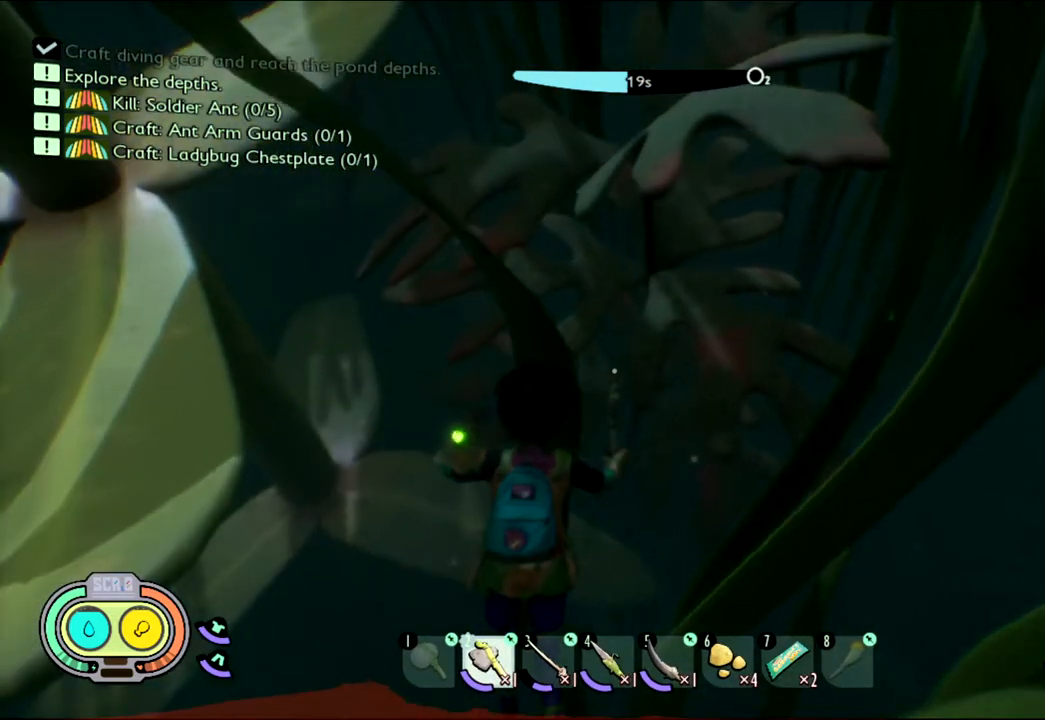
{"keys": [], "mouse": [], "events": [[67, "mouse_left", "down"], [183, "mouse_left", "up"], [283, "mouse_left", "down"], [433, "mouse_left", "up"]]}
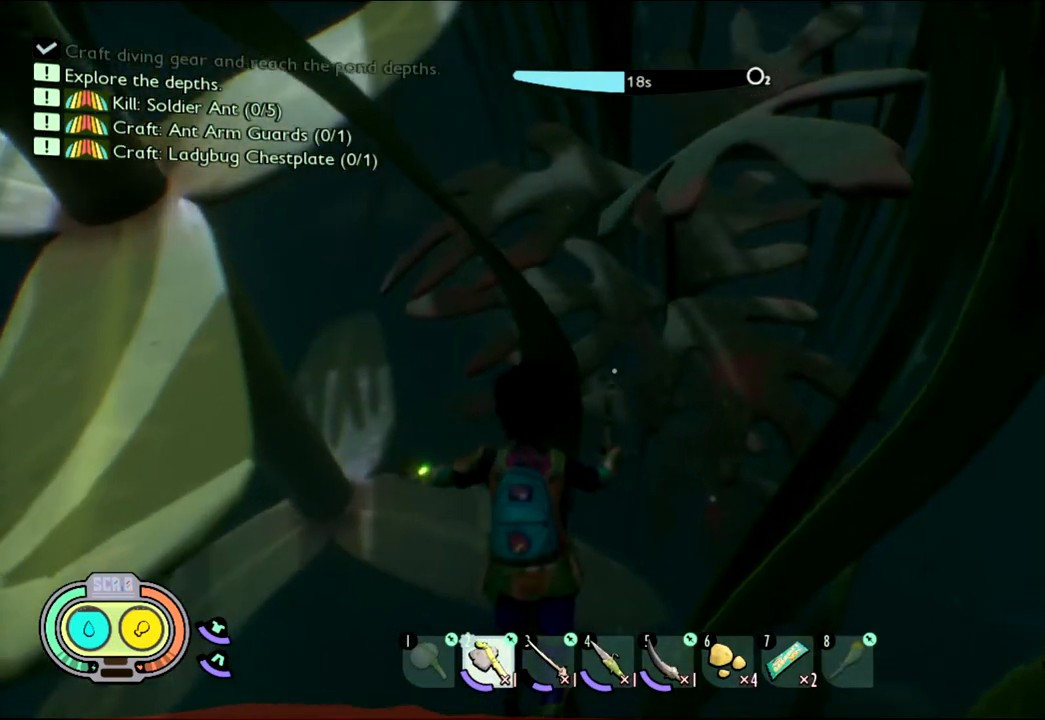
{"keys": [], "mouse": [], "events": [[17, "mouse_left", "down"], [117, "w", "down"], [167, "mouse_left", "up"], [300, "mouse_left", "down"], [300, "w", "up"], [450, "mouse_left", "up"]]}
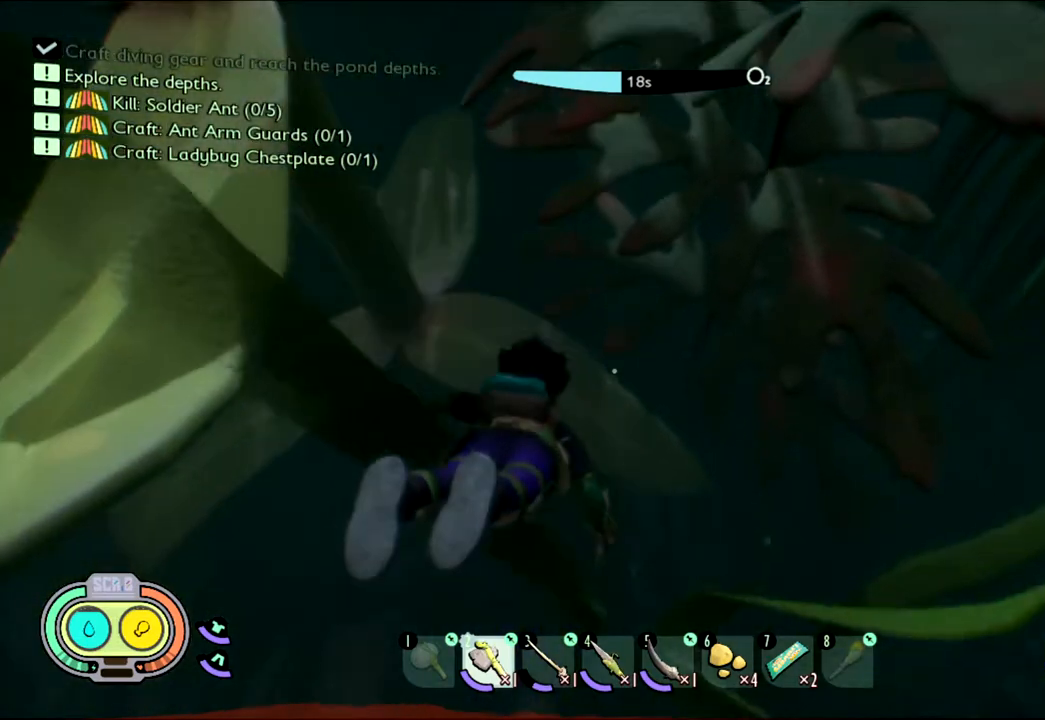
{"keys": [], "mouse": [], "events": [[33, "mouse_left", "down"], [183, "mouse_left", "up"], [300, "mouse_right", "down"], [467, "mouse_right", "up"]]}
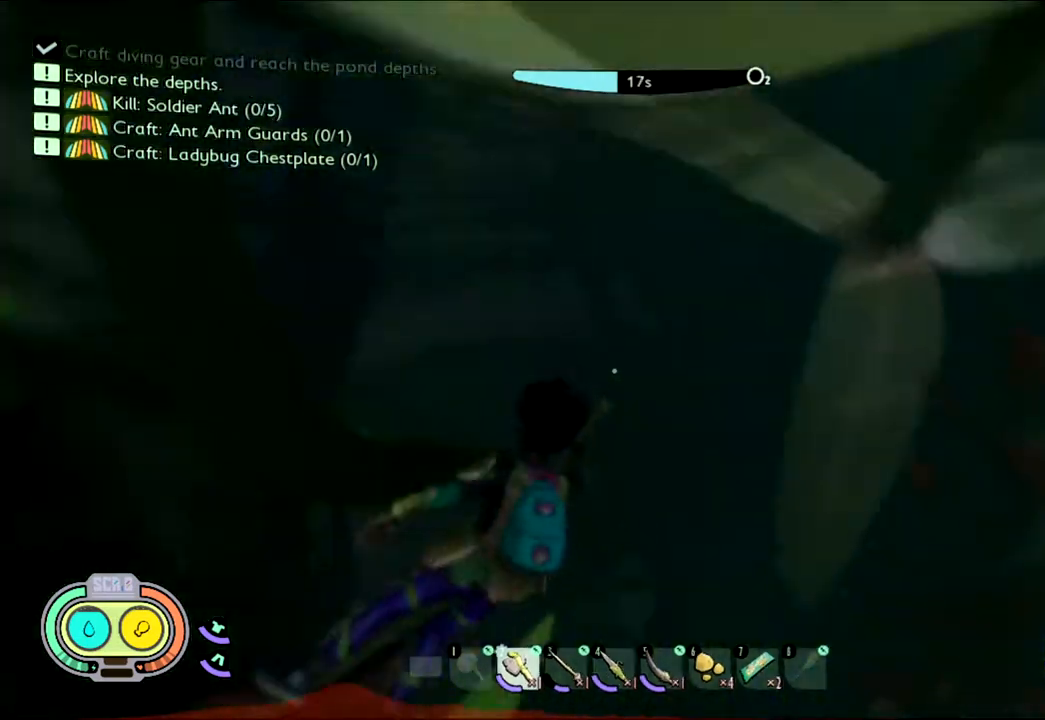
{"keys": [], "mouse": [], "events": [[150, "mouse_right", "down"], [433, "mouse_right", "up"]]}
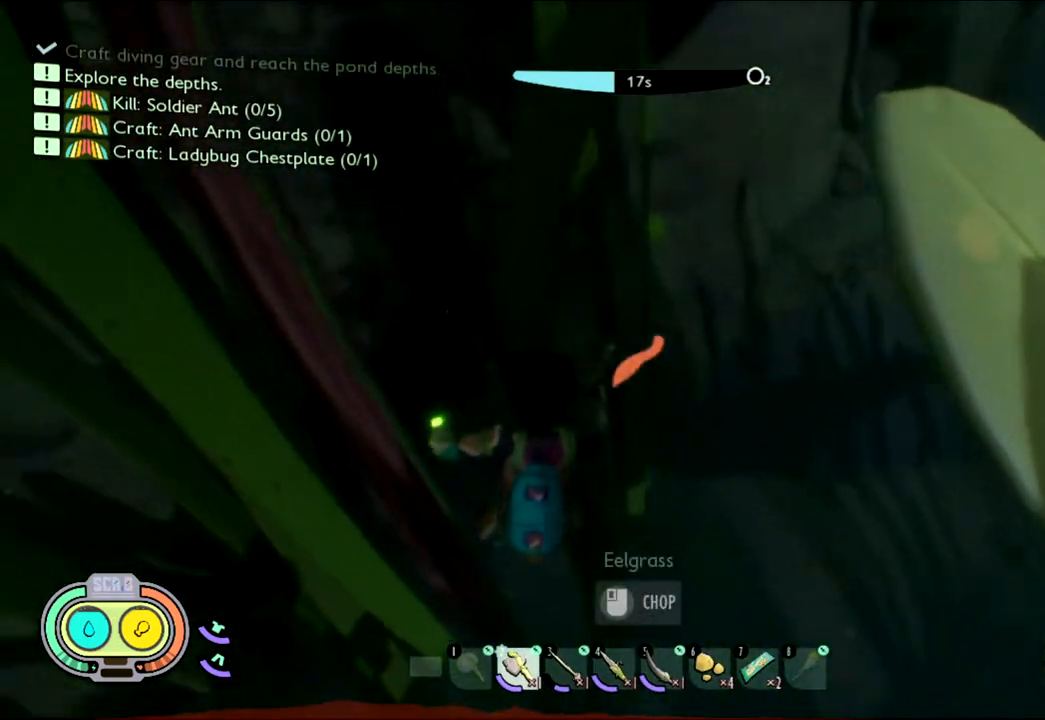
{"keys": [], "mouse": ["left"], "events": [[67, "mouse_right", "down"], [250, "mouse_left", "down"], [350, "mouse_right", "up"], [400, "mouse_left", "up"], [483, "mouse_left", "down"]]}
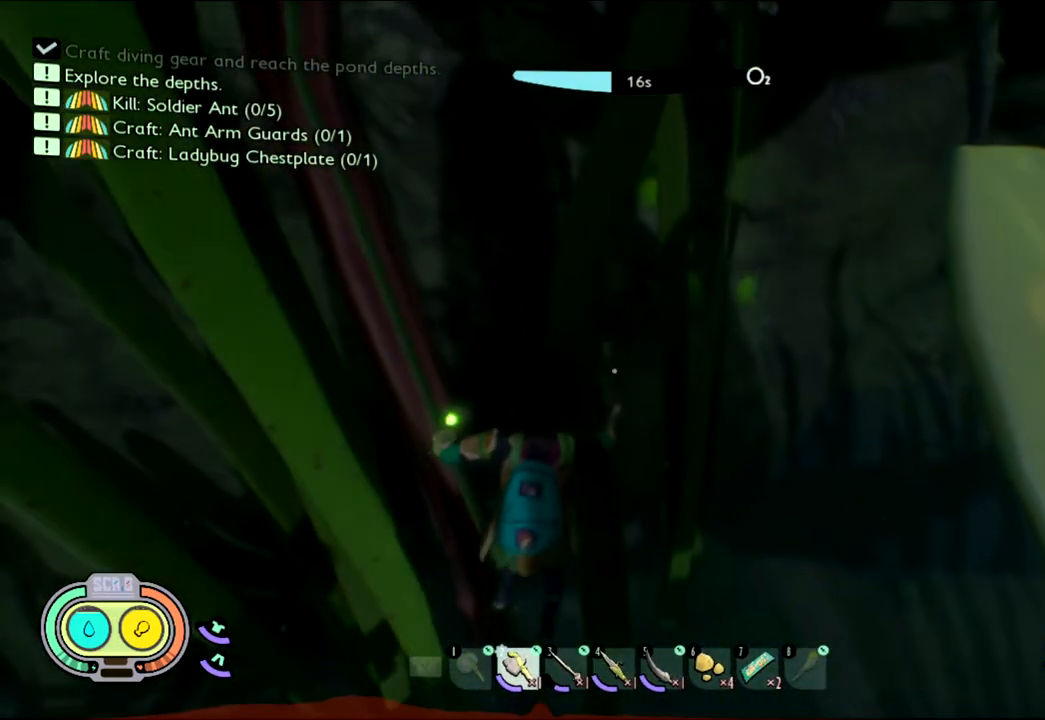
{"keys": [], "mouse": [], "events": [[183, "mouse_left", "up"], [267, "mouse_left", "down"], [417, "mouse_left", "up"]]}
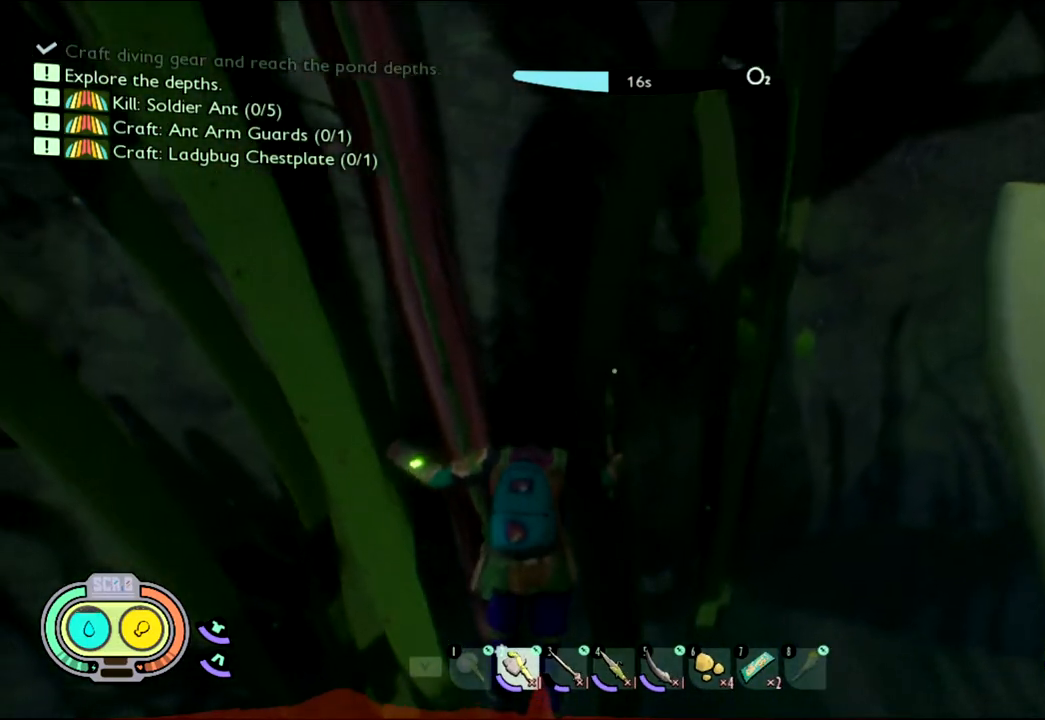
{"keys": [], "mouse": ["left"], "events": [[50, "mouse_left", "down"], [183, "mouse_left", "up"], [383, "mouse_left", "down"], [383, "mouse_right", "down"], [500, "mouse_right", "up"]]}
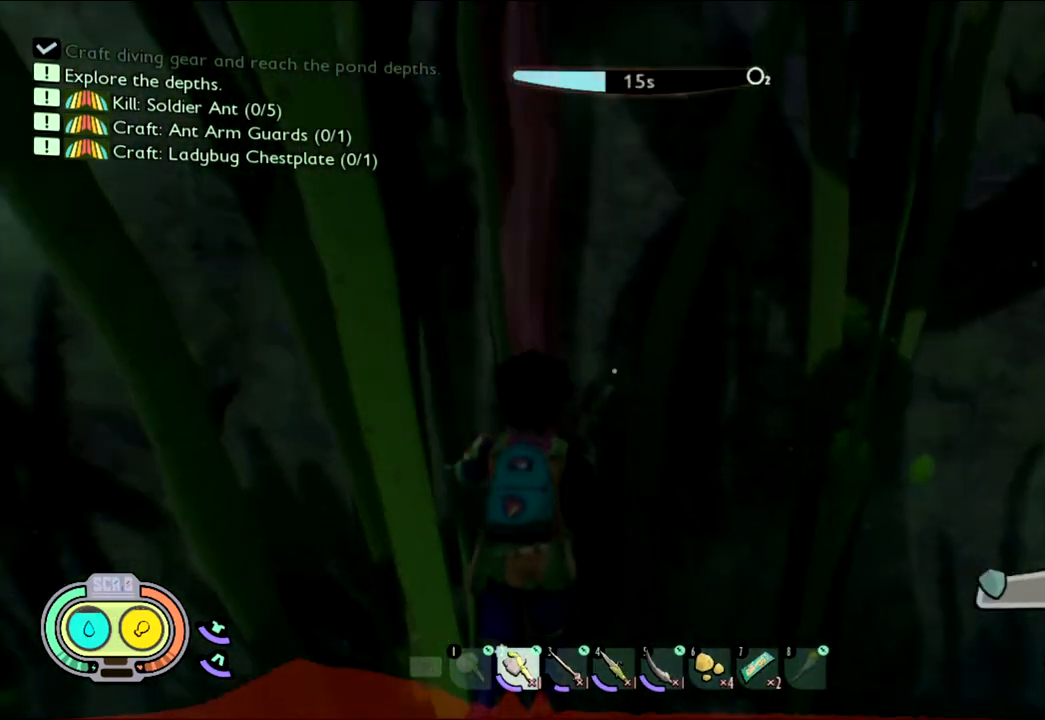
{"keys": ["space", "w"], "mouse": [], "events": [[17, "mouse_left", "up"], [167, "mouse_right", "down"], [217, "space", "down"], [217, "w", "down"], [267, "mouse_right", "up"]]}
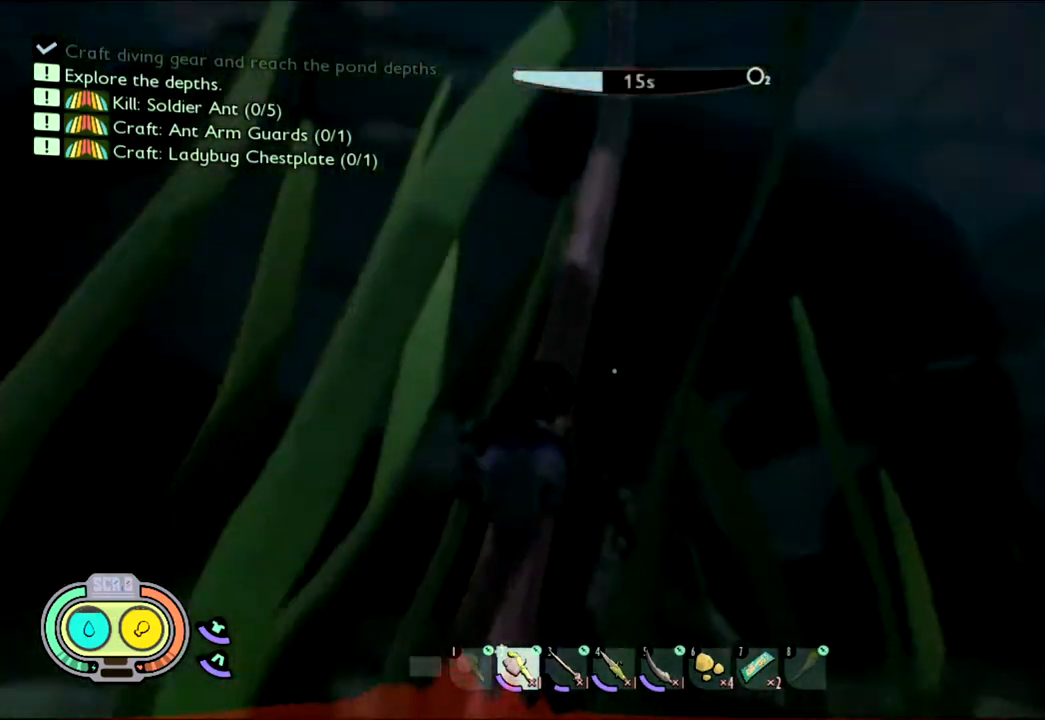
{"keys": ["shift", "w"], "mouse": [], "events": [[333, "space", "up"], [417, "shift", "down"]]}
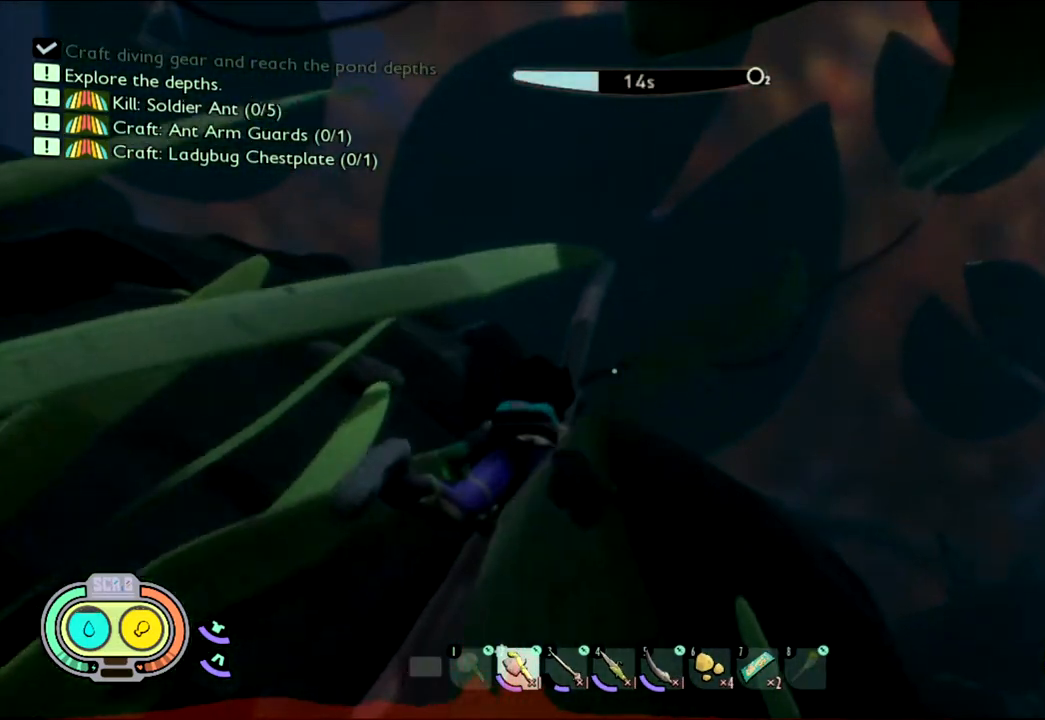
{"keys": ["shift", "w"], "mouse": [], "events": []}
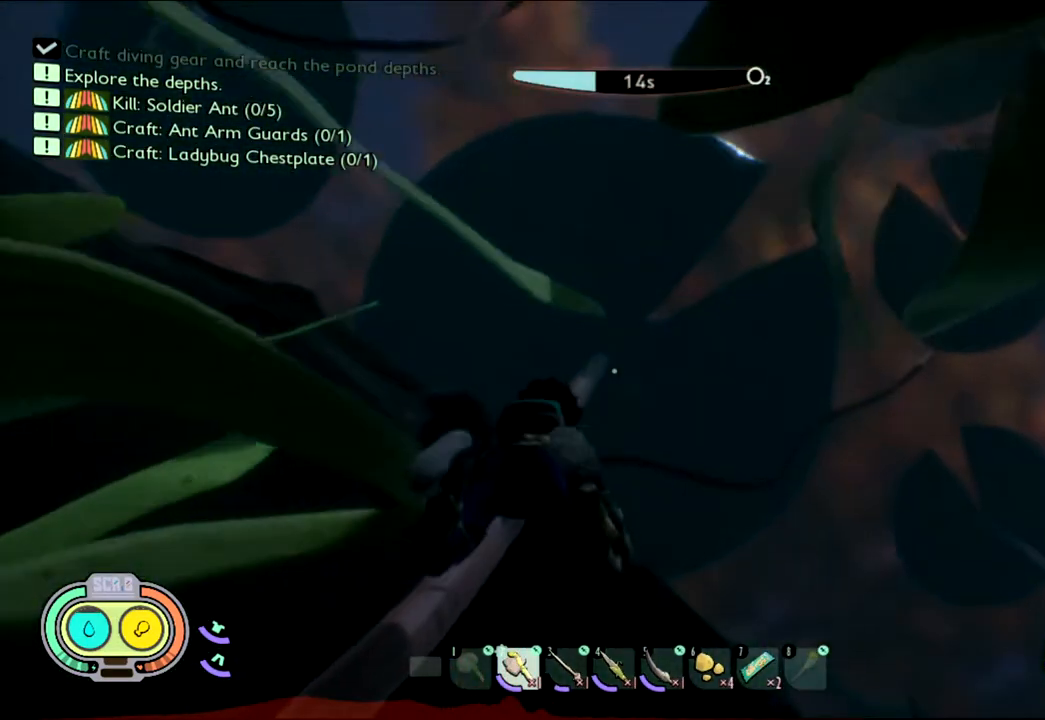
{"keys": ["shift", "w"], "mouse": [], "events": []}
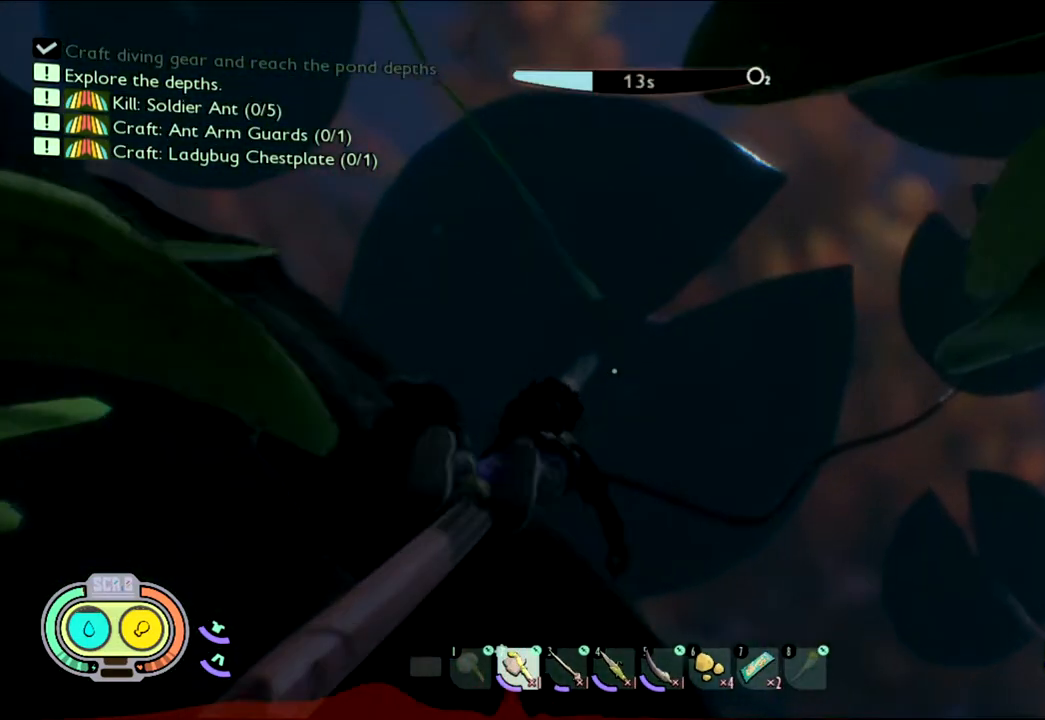
{"keys": ["shift", "w"], "mouse": [], "events": []}
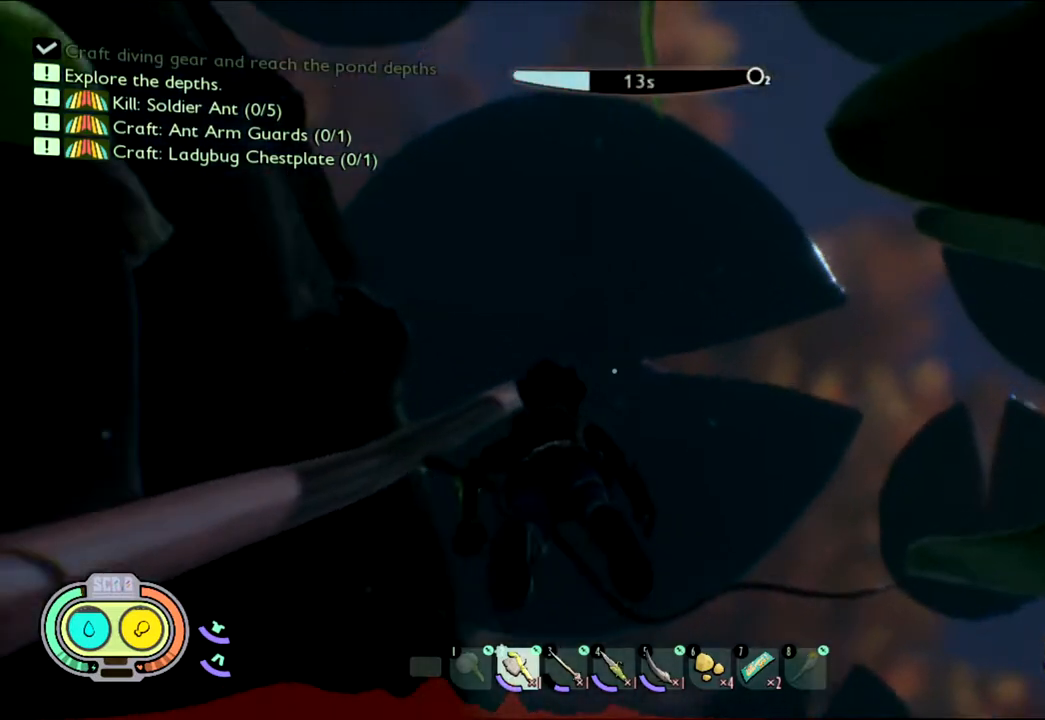
{"keys": ["shift", "w"], "mouse": [], "events": []}
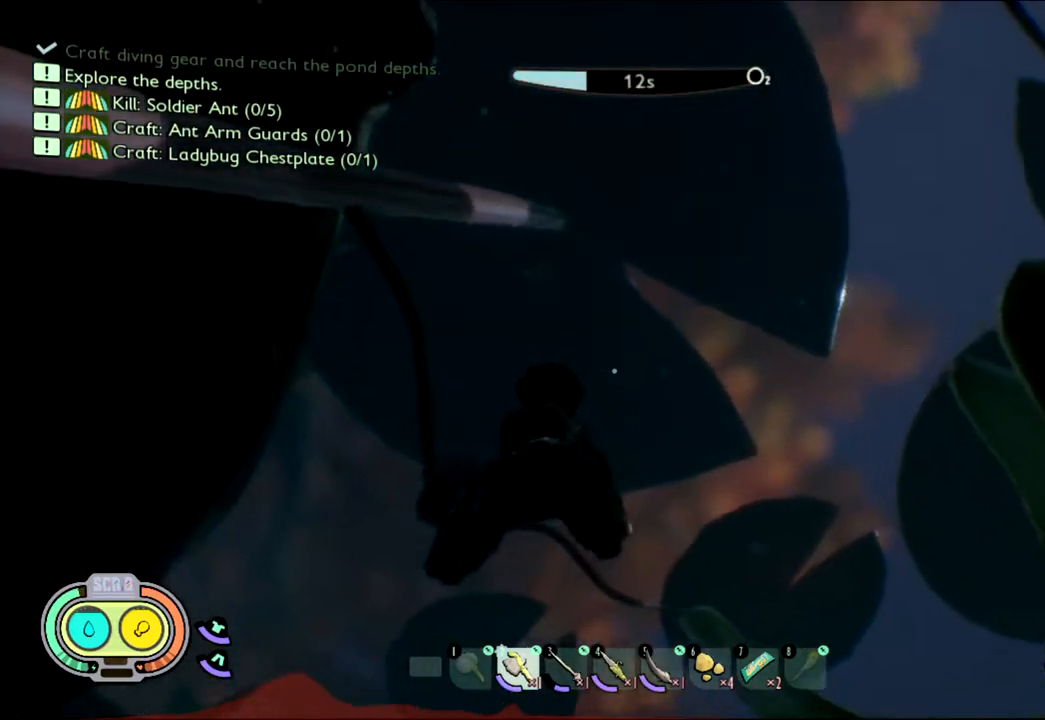
{"keys": ["shift", "w"], "mouse": [], "events": []}
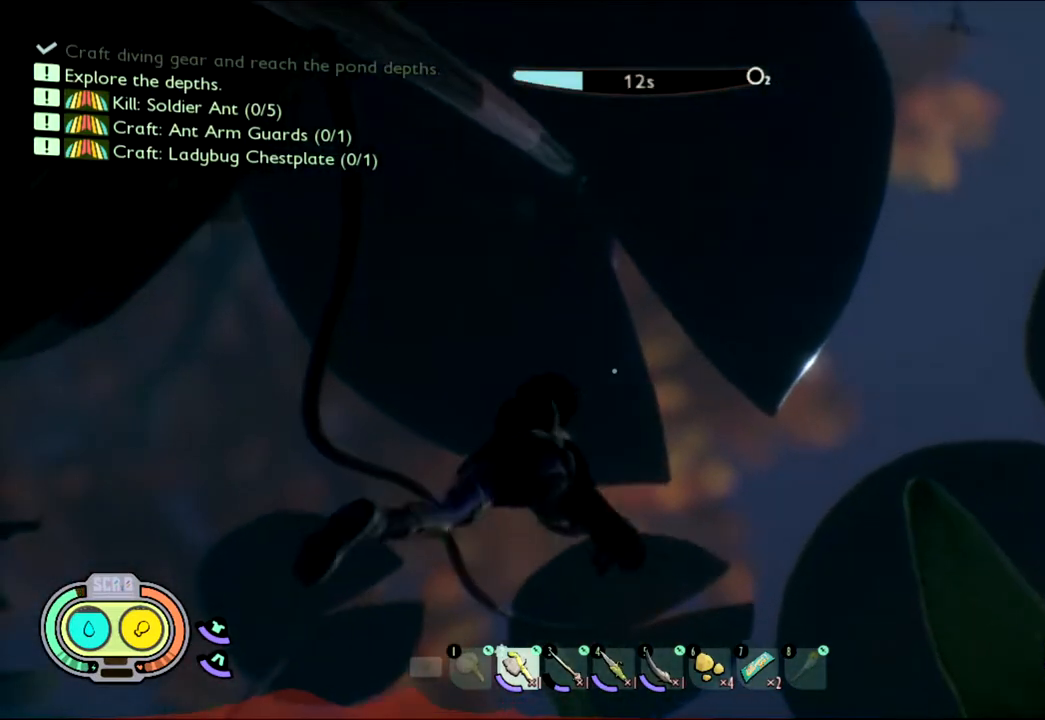
{"keys": ["shift", "w"], "mouse": [], "events": []}
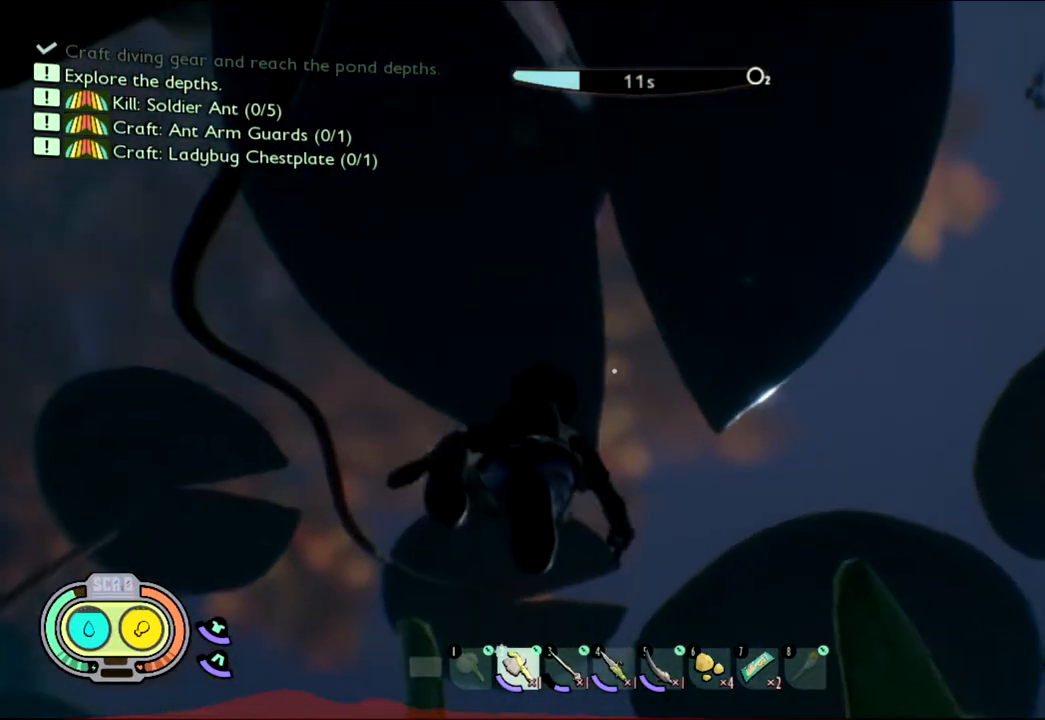
{"keys": ["shift", "w"], "mouse": [], "events": []}
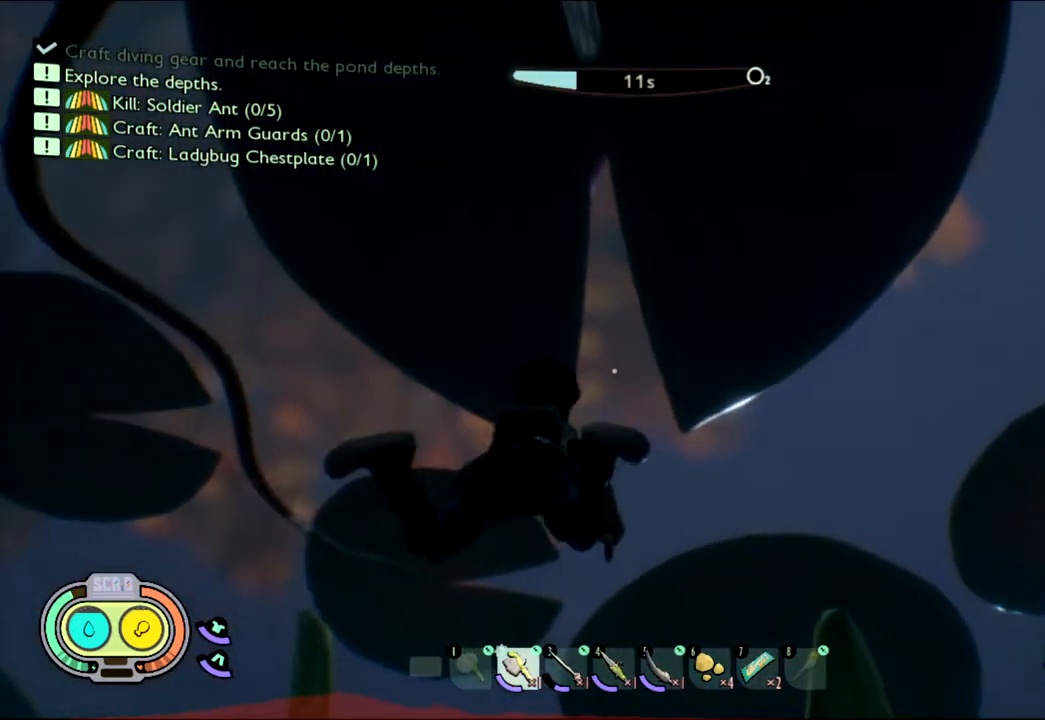
{"keys": ["shift", "w"], "mouse": [], "events": []}
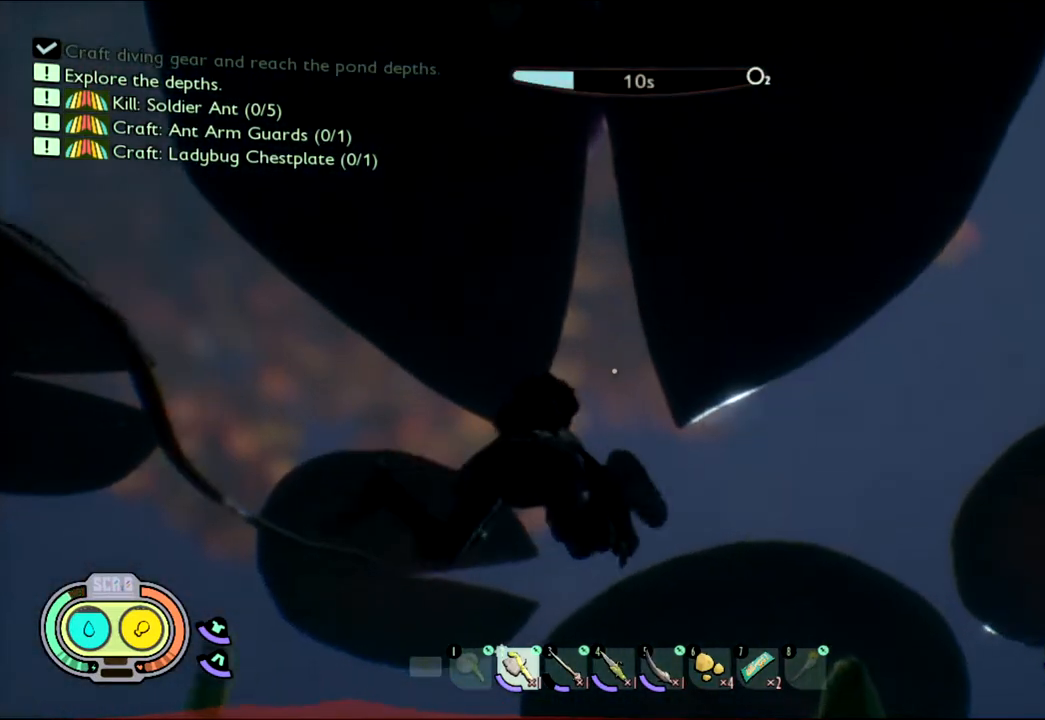
{"keys": ["shift", "w"], "mouse": [], "events": []}
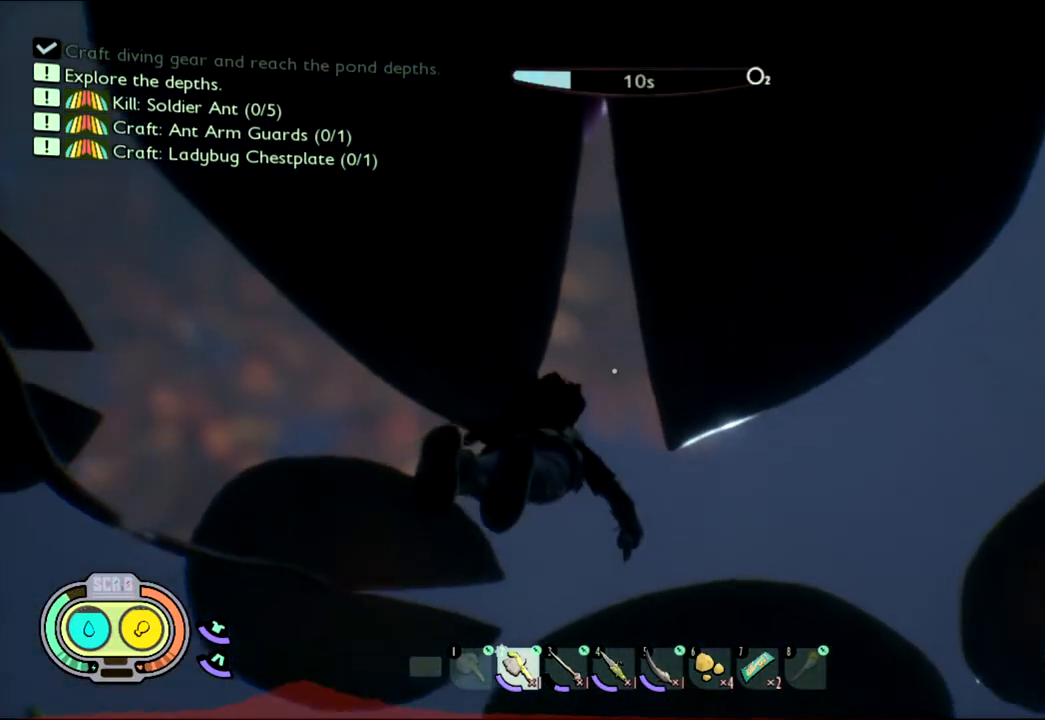
{"keys": ["shift", "w"], "mouse": [], "events": []}
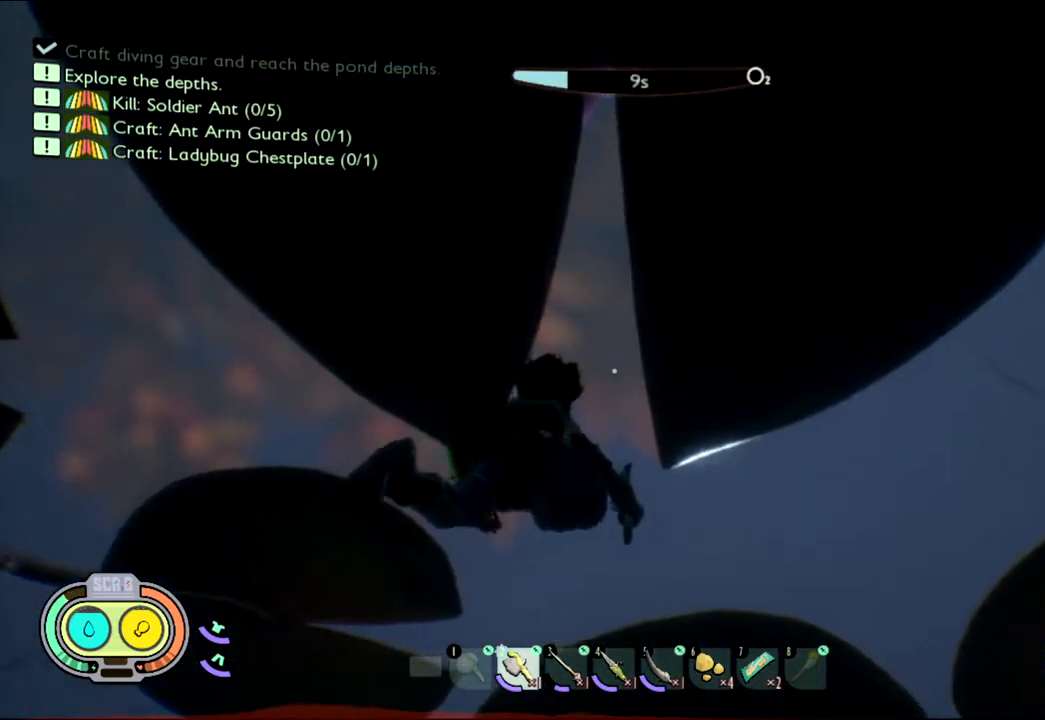
{"keys": ["shift", "w"], "mouse": [], "events": []}
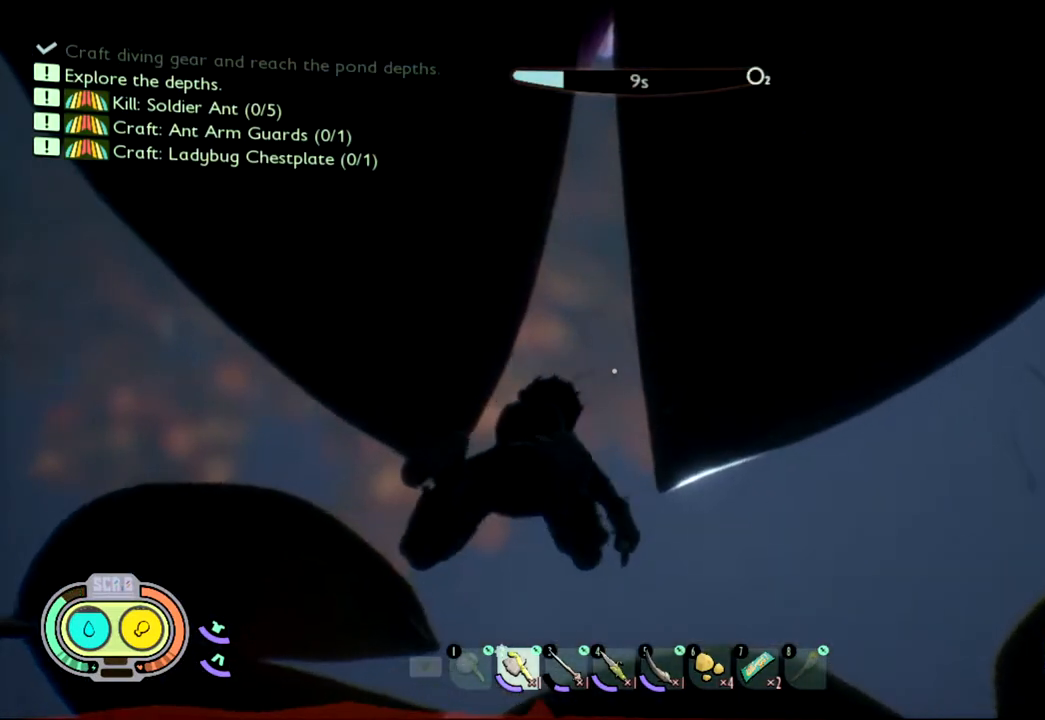
{"keys": ["shift", "w"], "mouse": [], "events": []}